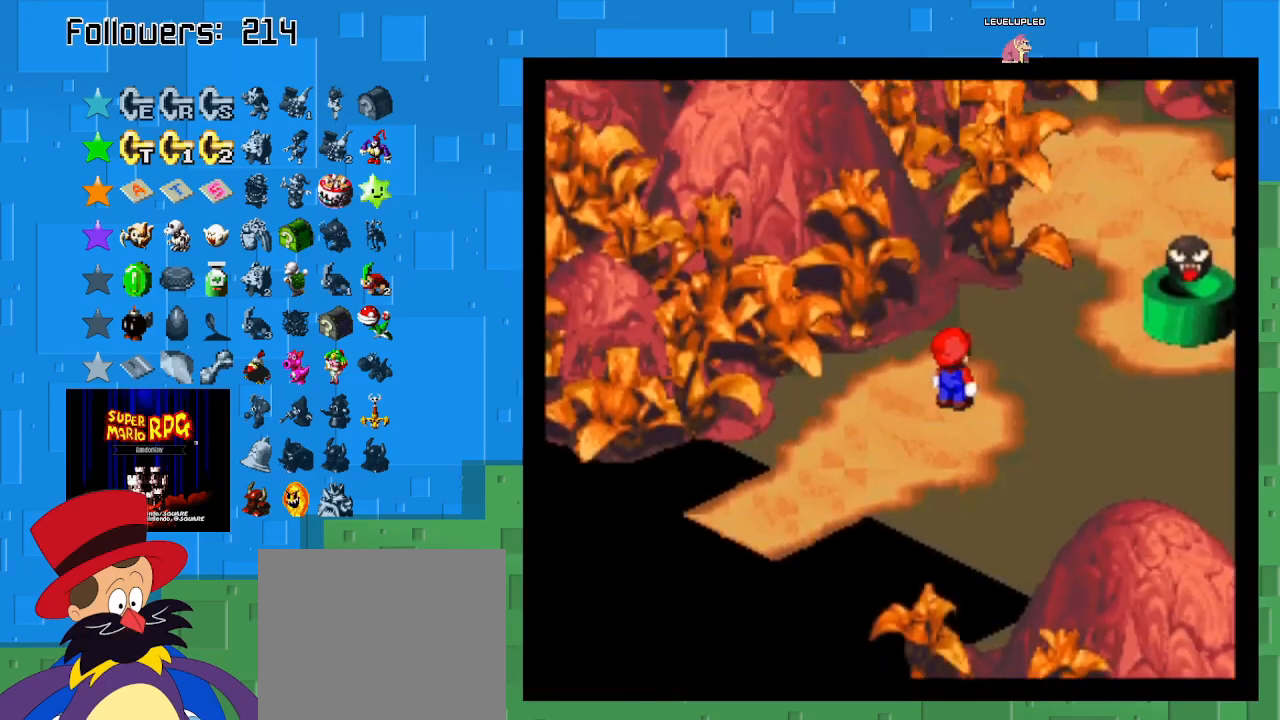
Gameplay with a controller (PlayStation layout); each line is a JSON object with the inputs held at the frame after it. "events" lists button and stick changes between this image and that frame as [ms after this image, input, new state], when the widget could be followed in between. Not read: L3 R3.
{"buttons": ["CROSS", "SQUARE"], "left_stick": "up-right", "right_stick": "center", "events": [[300, "CROSS", "down"]]}
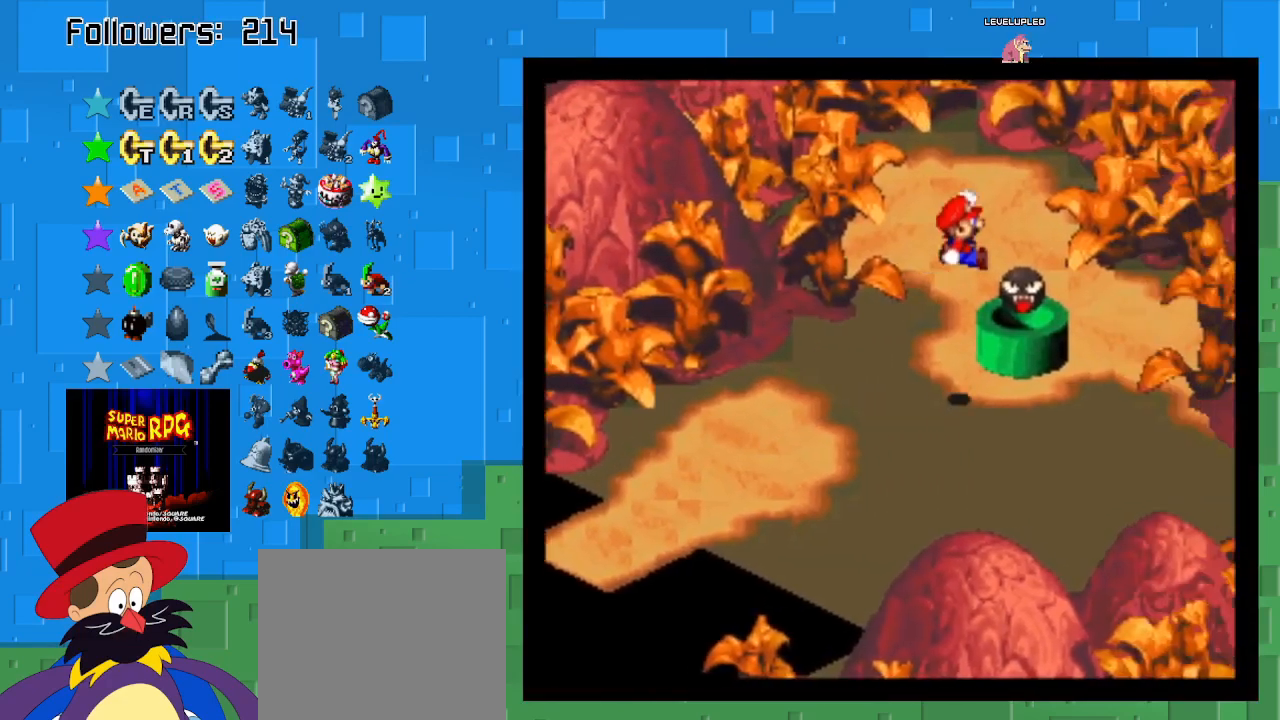
{"buttons": ["SQUARE"], "left_stick": "center", "right_stick": "center", "events": [[33, "CROSS", "up"], [367, "left_stick", "center"]]}
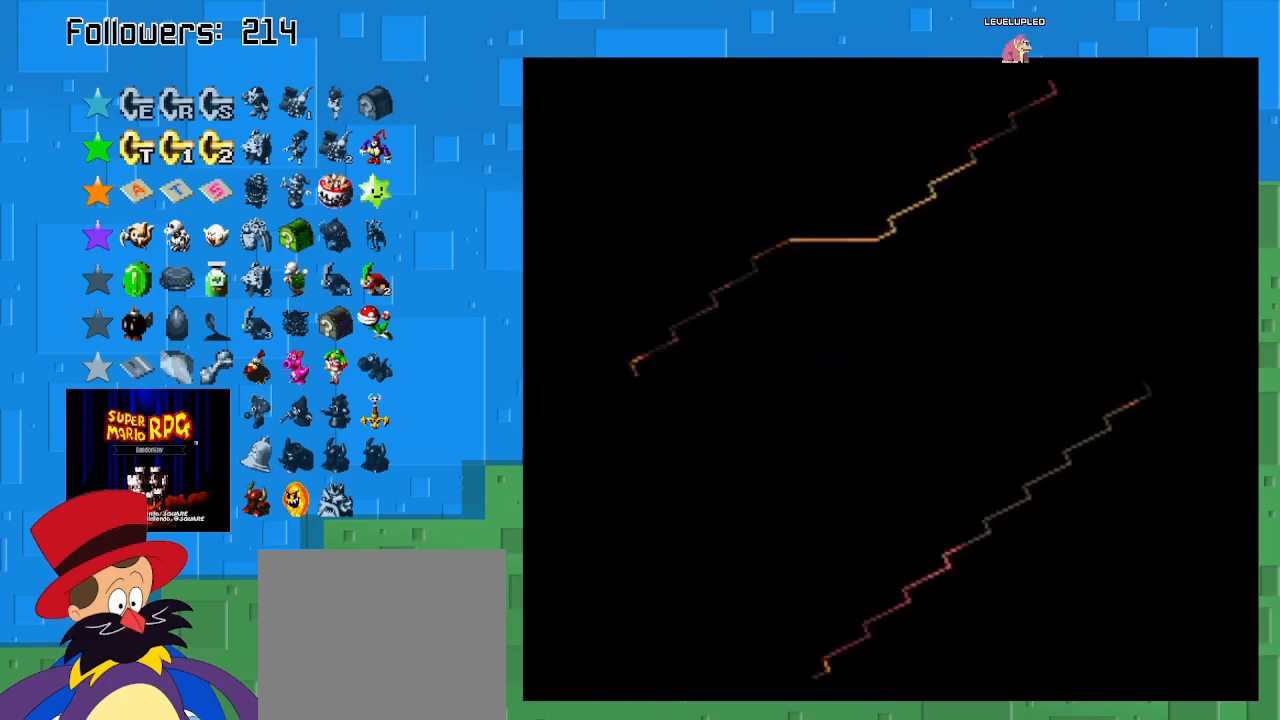
{"buttons": [], "left_stick": "center", "right_stick": "center", "events": [[200, "SQUARE", "up"]]}
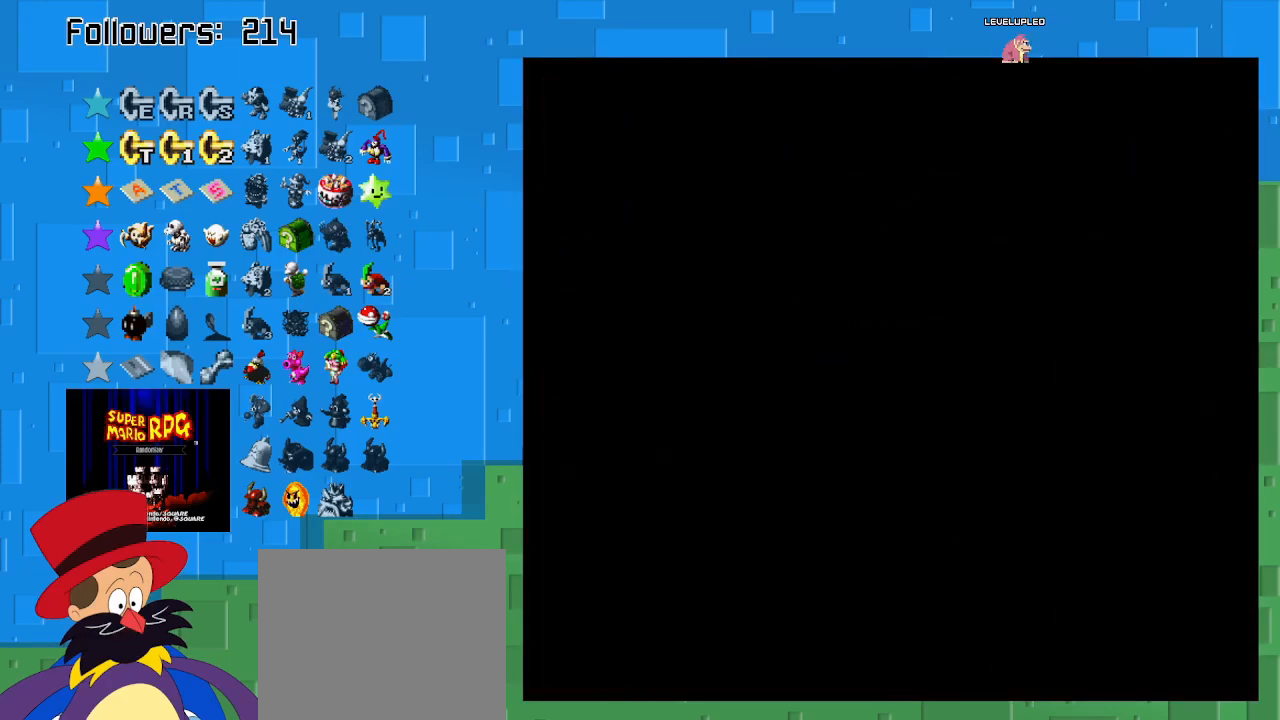
{"buttons": [], "left_stick": "center", "right_stick": "center", "events": []}
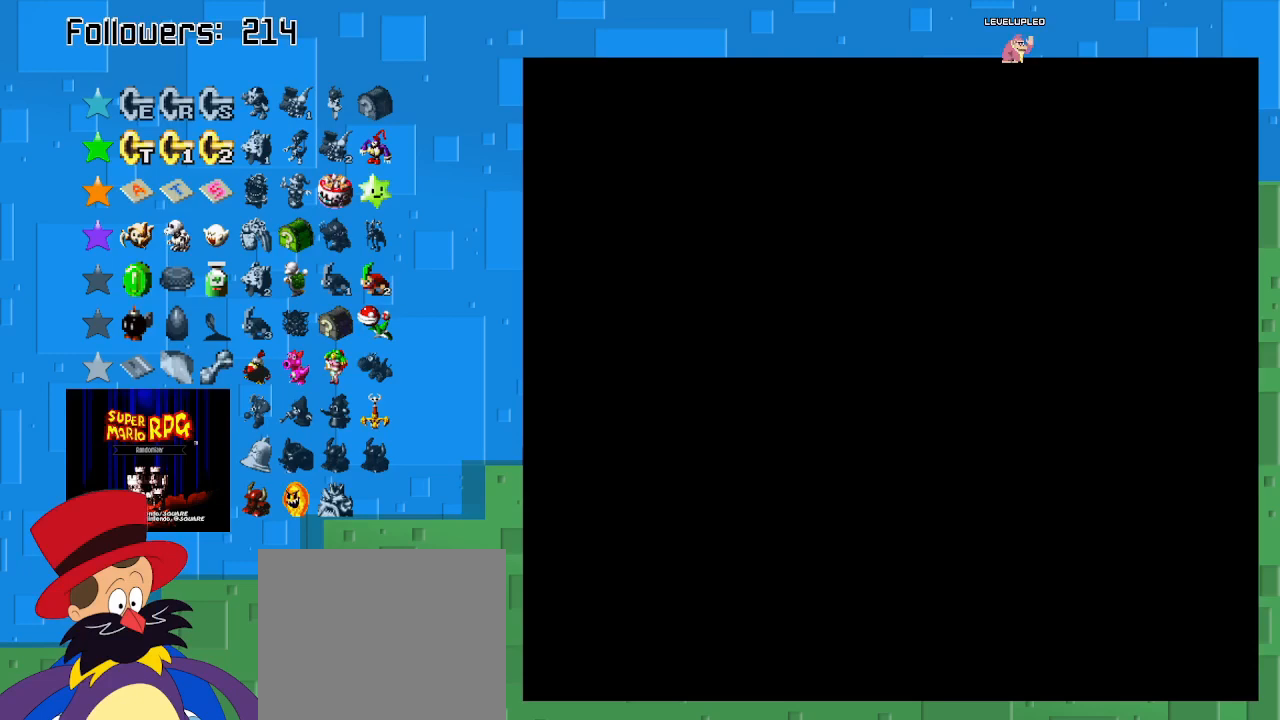
{"buttons": [], "left_stick": "center", "right_stick": "center", "events": []}
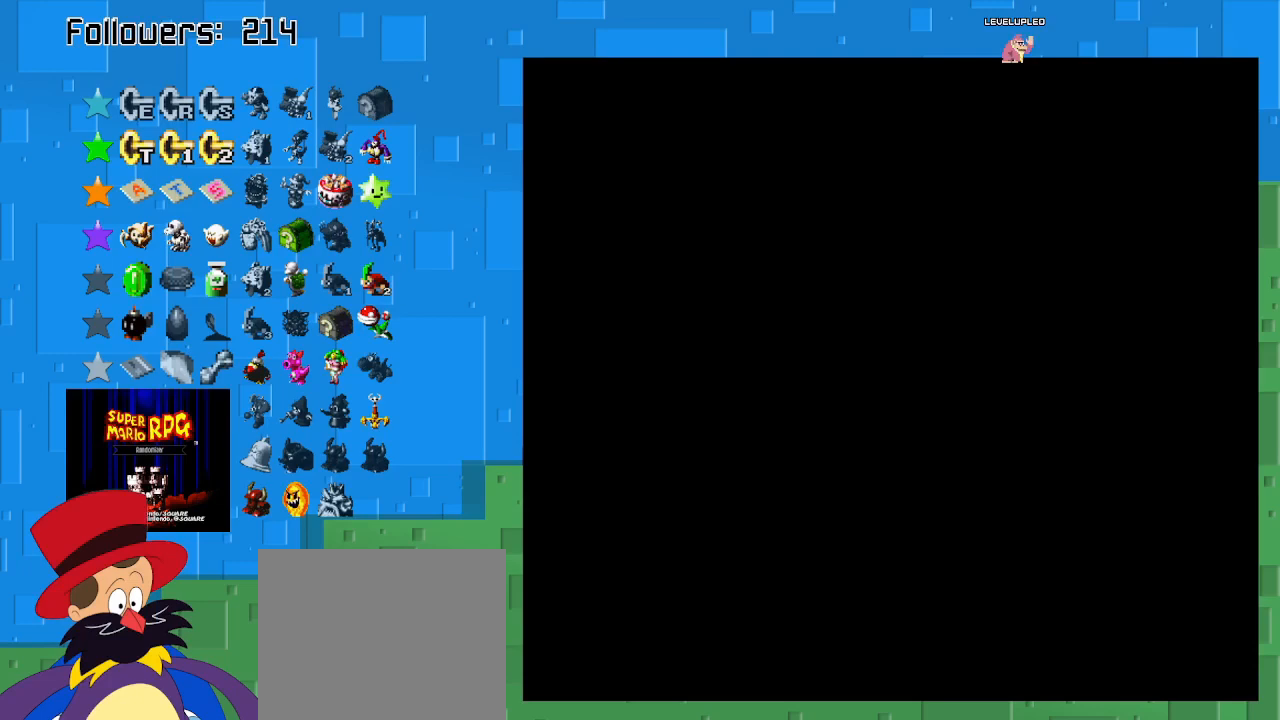
{"buttons": [], "left_stick": "center", "right_stick": "center", "events": []}
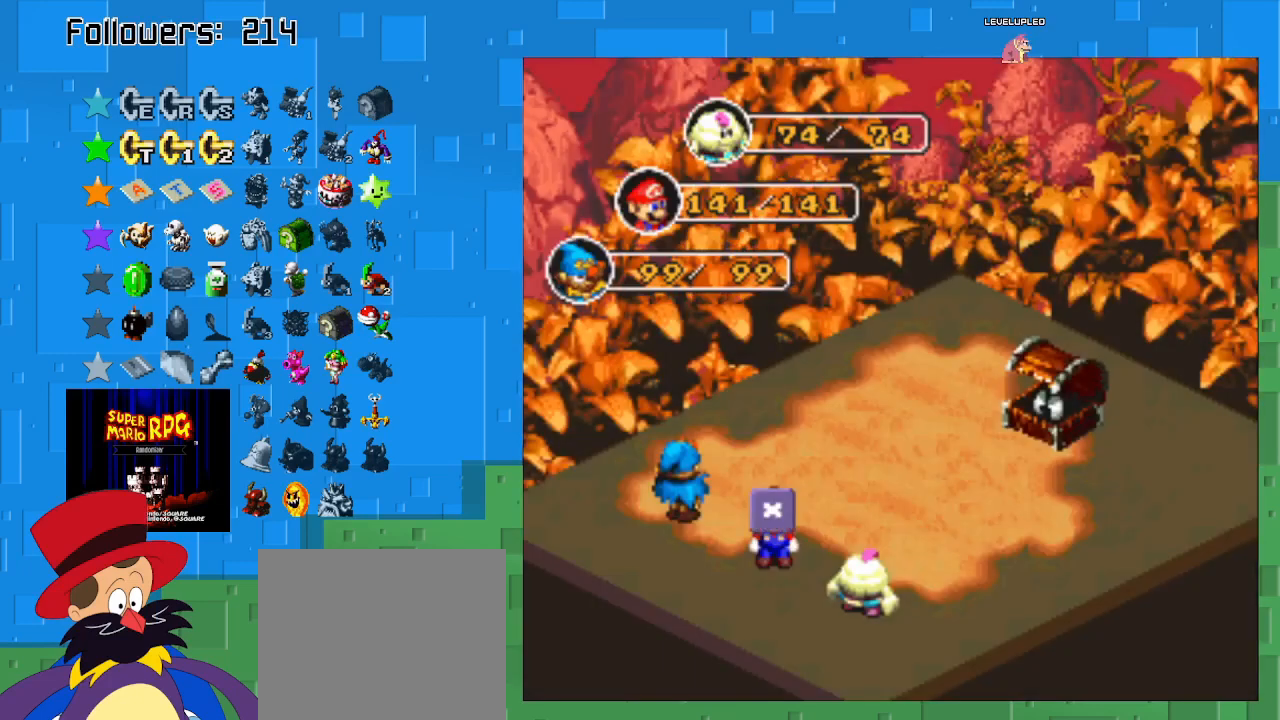
{"buttons": [], "left_stick": "center", "right_stick": "center", "events": []}
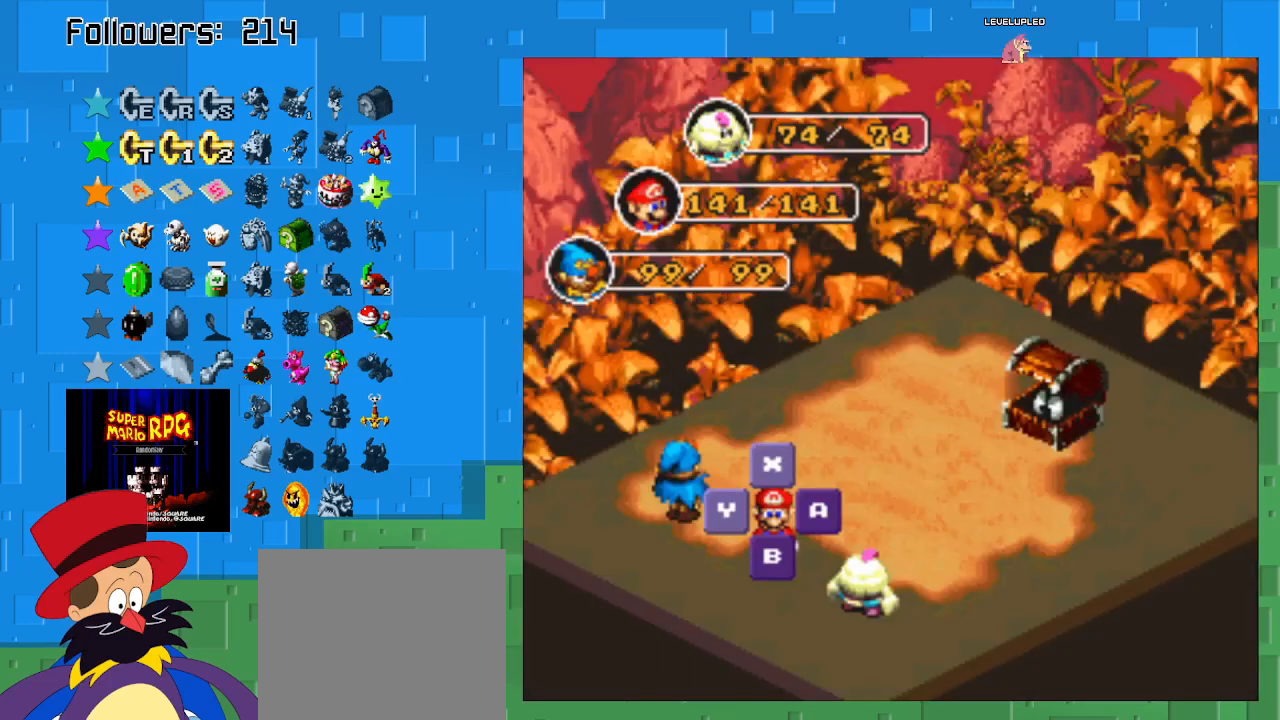
{"buttons": [], "left_stick": "center", "right_stick": "center", "events": [[67, "SQUARE", "down"], [267, "SQUARE", "up"]]}
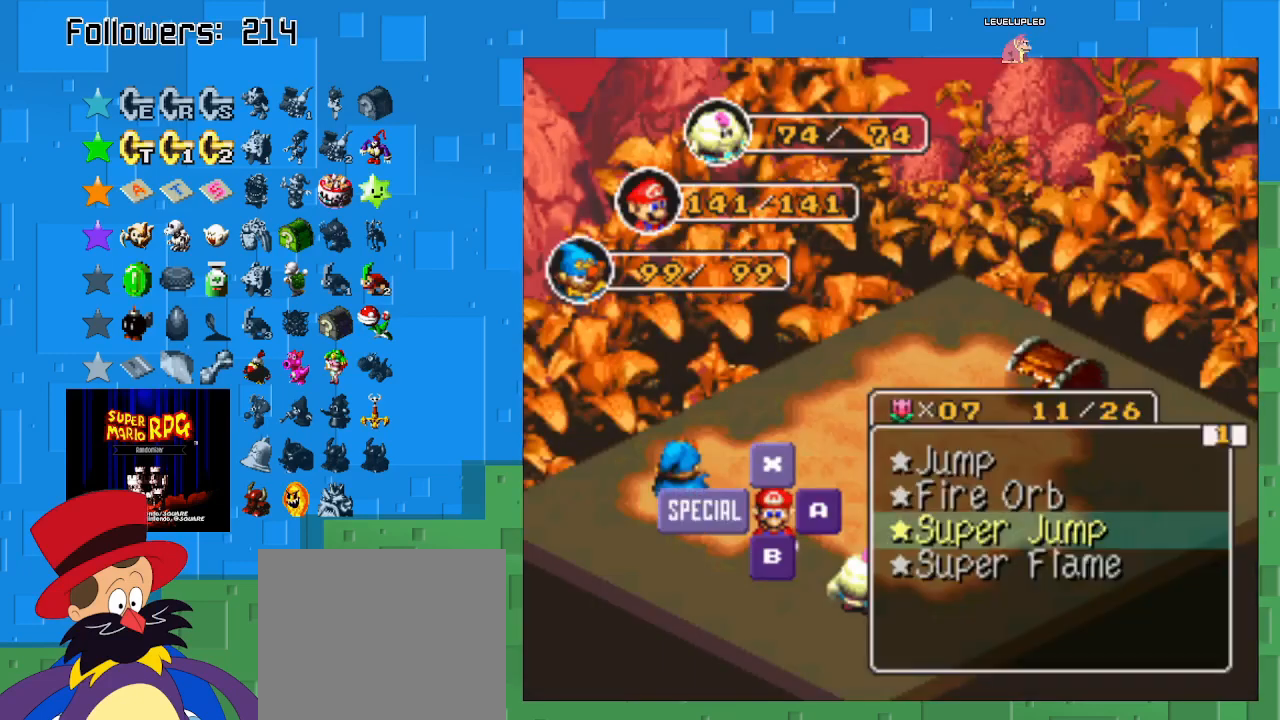
{"buttons": [], "left_stick": "center", "right_stick": "center", "events": [[333, "SQUARE", "down"], [500, "SQUARE", "up"]]}
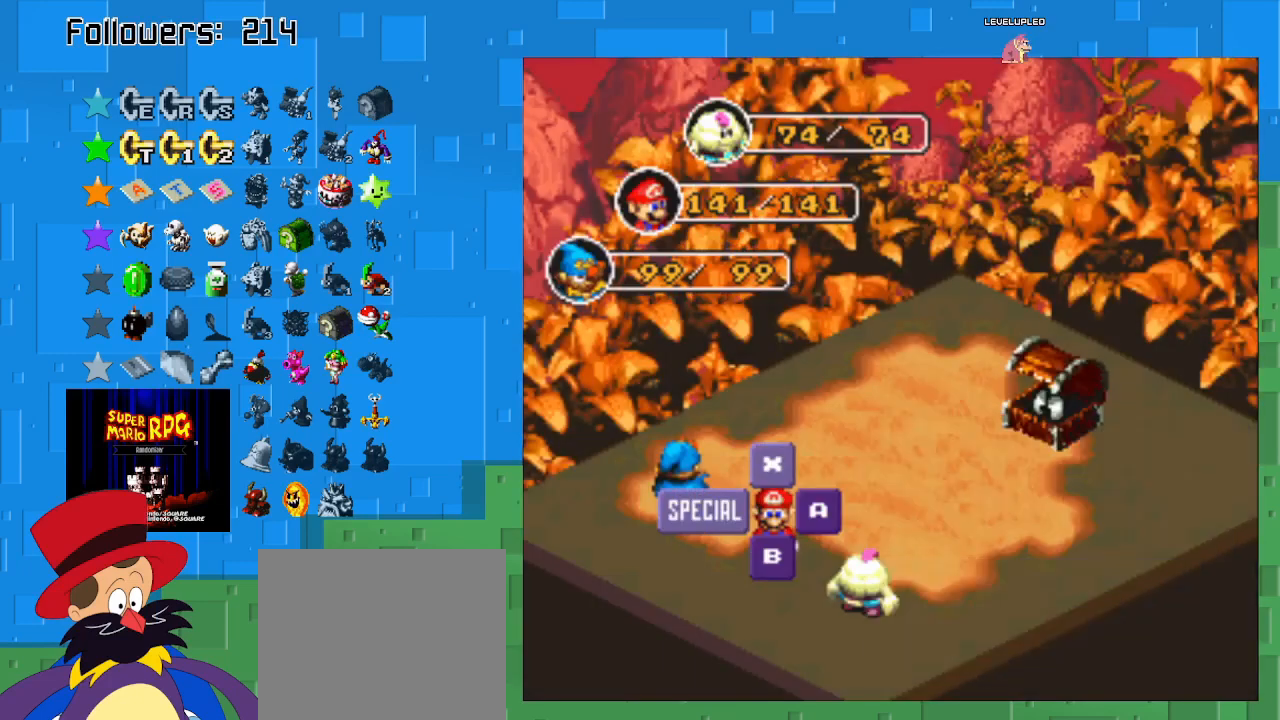
{"buttons": ["SQUARE"], "left_stick": "center", "right_stick": "center", "events": [[300, "SQUARE", "down"]]}
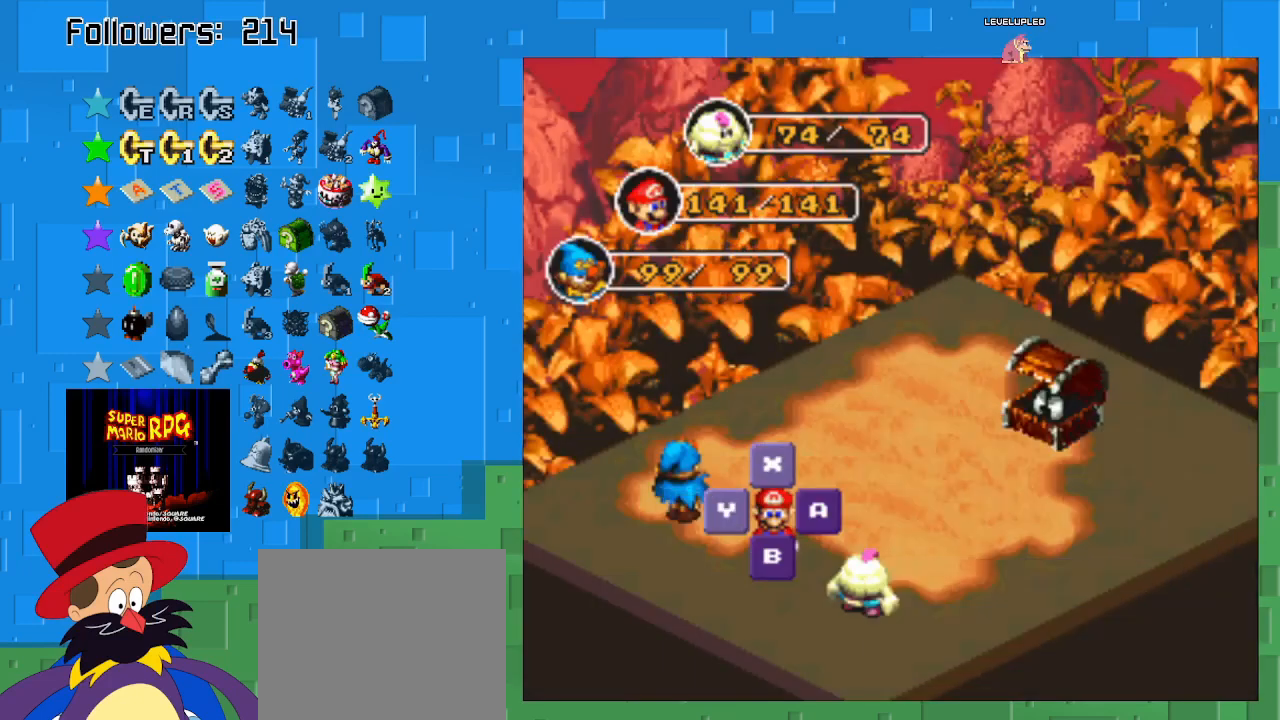
{"buttons": [], "left_stick": "center", "right_stick": "center", "events": [[33, "SQUARE", "up"]]}
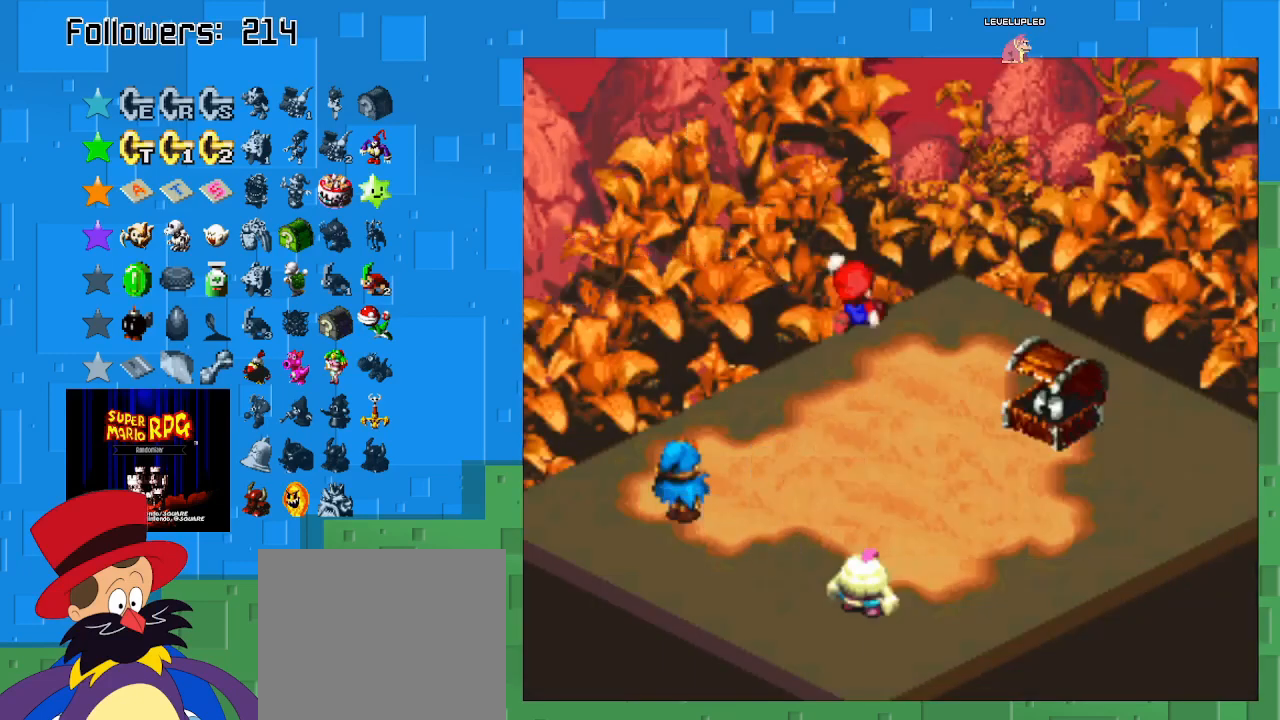
{"buttons": [], "left_stick": "center", "right_stick": "center", "events": []}
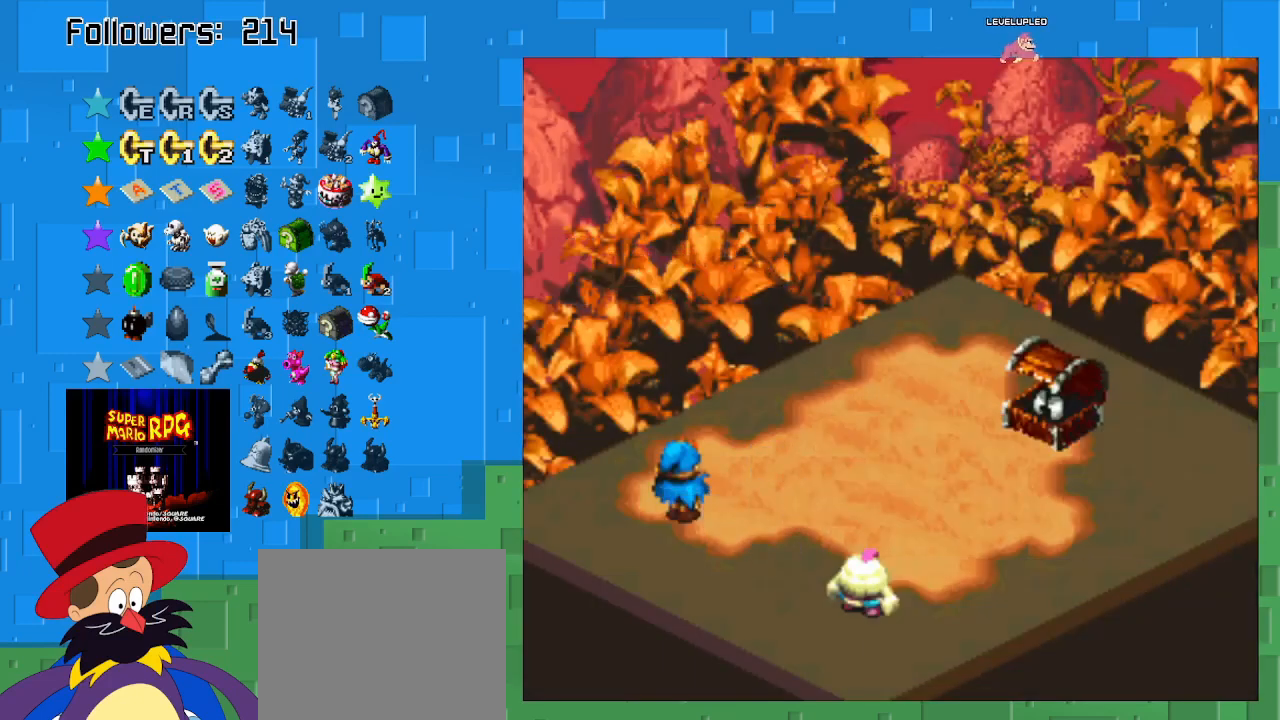
{"buttons": ["SQUARE"], "left_stick": "center", "right_stick": "center", "events": [[300, "SQUARE", "down"]]}
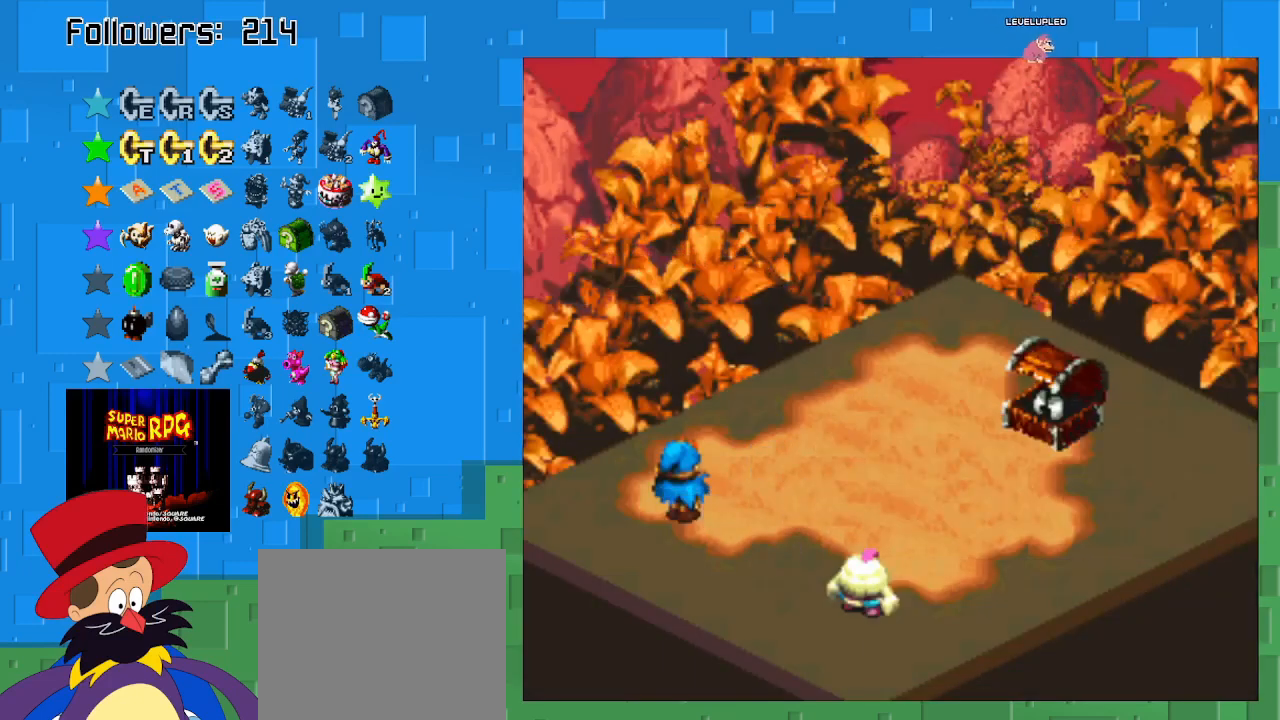
{"buttons": [], "left_stick": "center", "right_stick": "center", "events": [[200, "SQUARE", "up"]]}
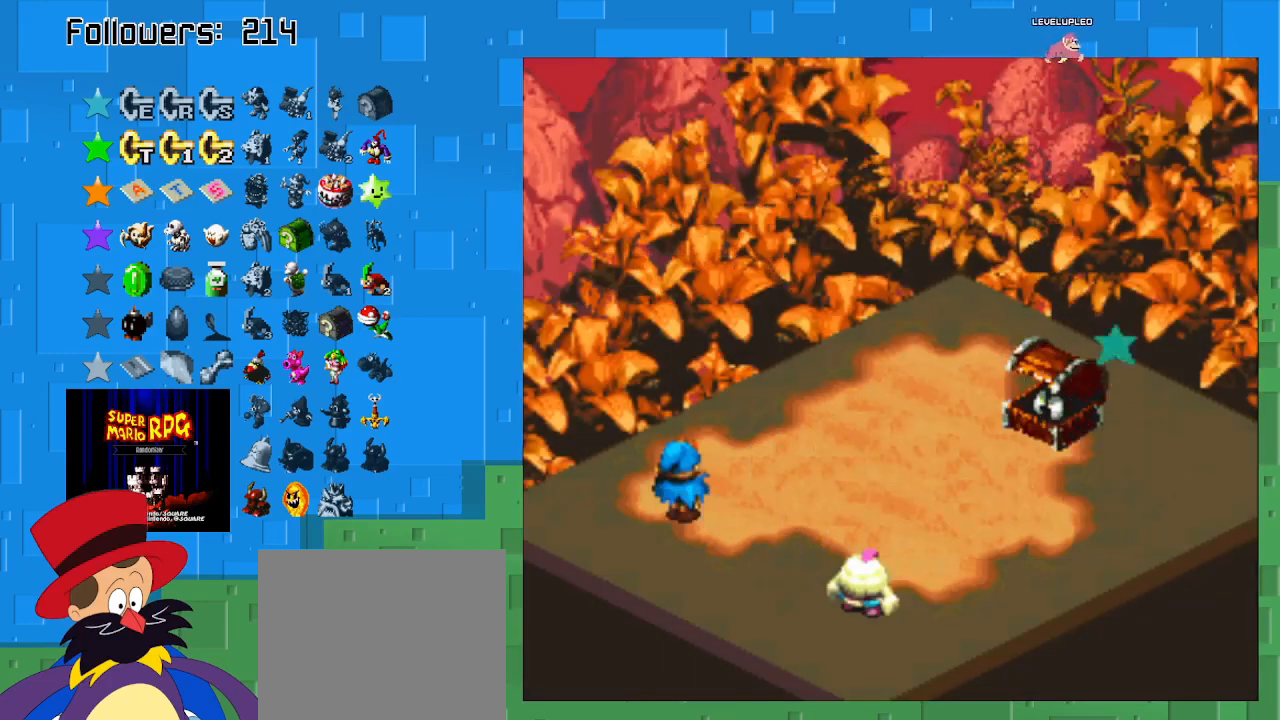
{"buttons": [], "left_stick": "center", "right_stick": "center", "events": [[167, "SQUARE", "down"], [500, "SQUARE", "up"]]}
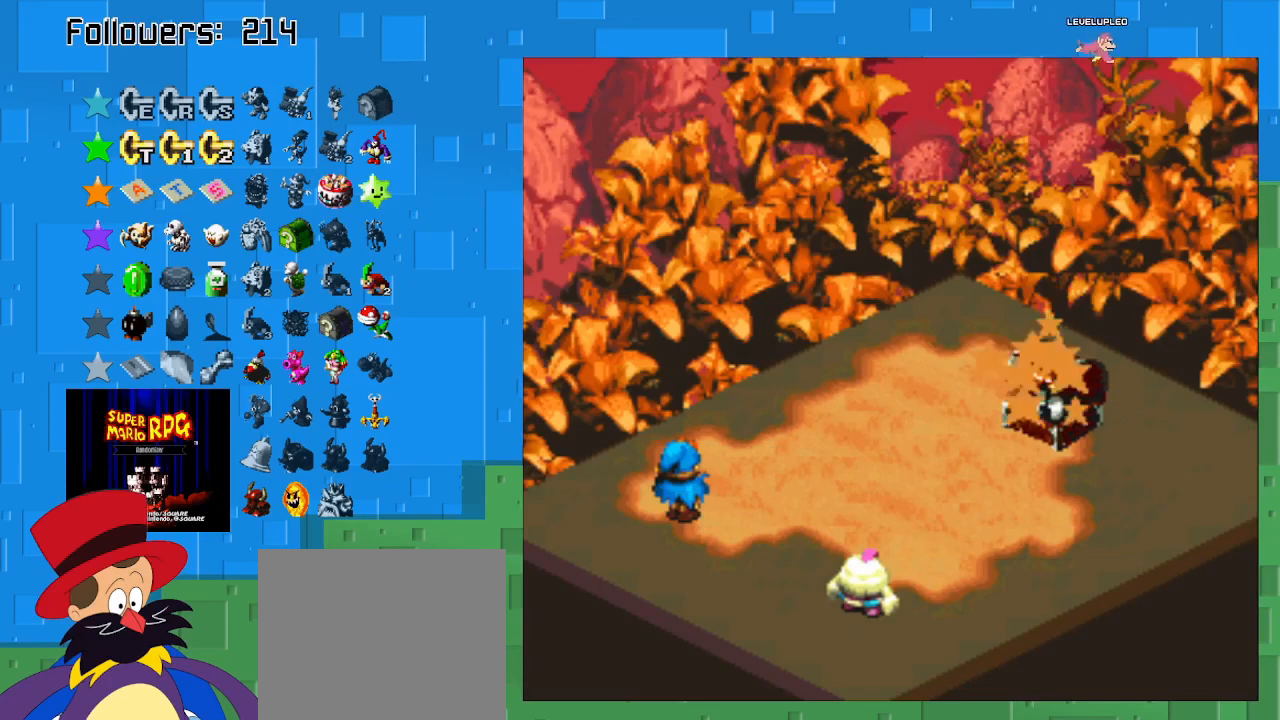
{"buttons": ["SQUARE"], "left_stick": "center", "right_stick": "center", "events": [[400, "SQUARE", "down"]]}
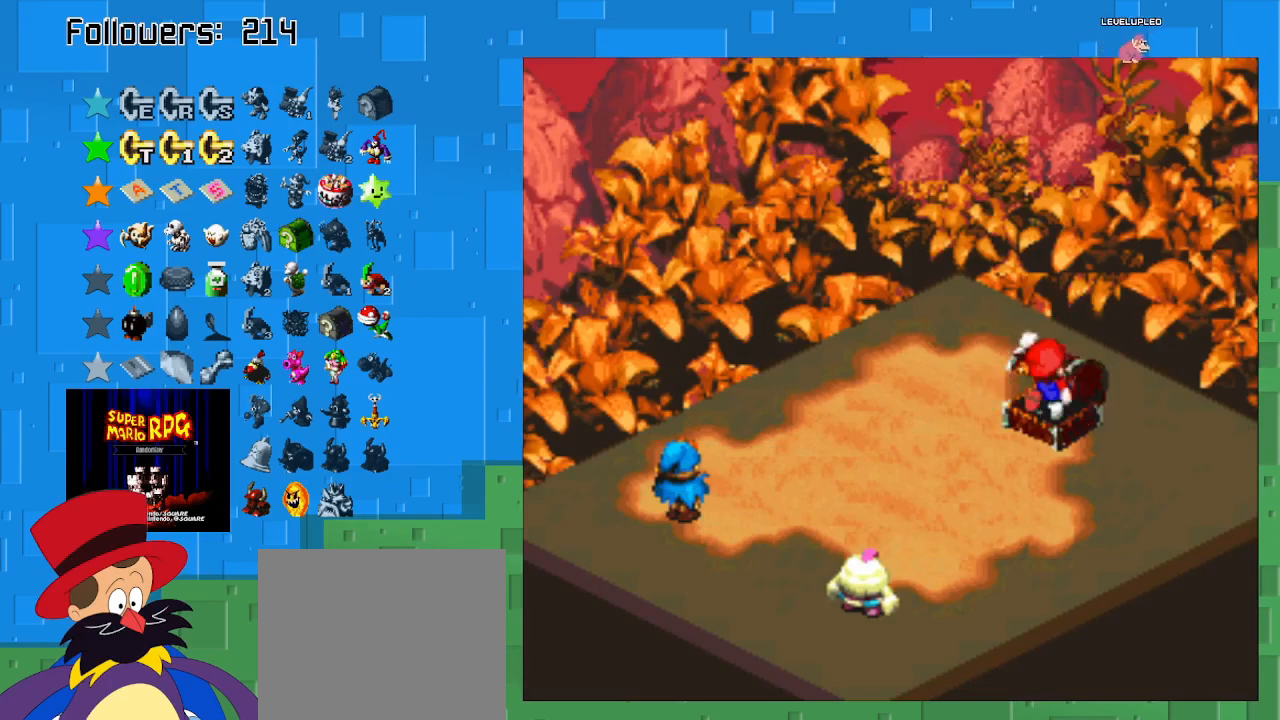
{"buttons": [], "left_stick": "center", "right_stick": "center", "events": [[267, "SQUARE", "up"]]}
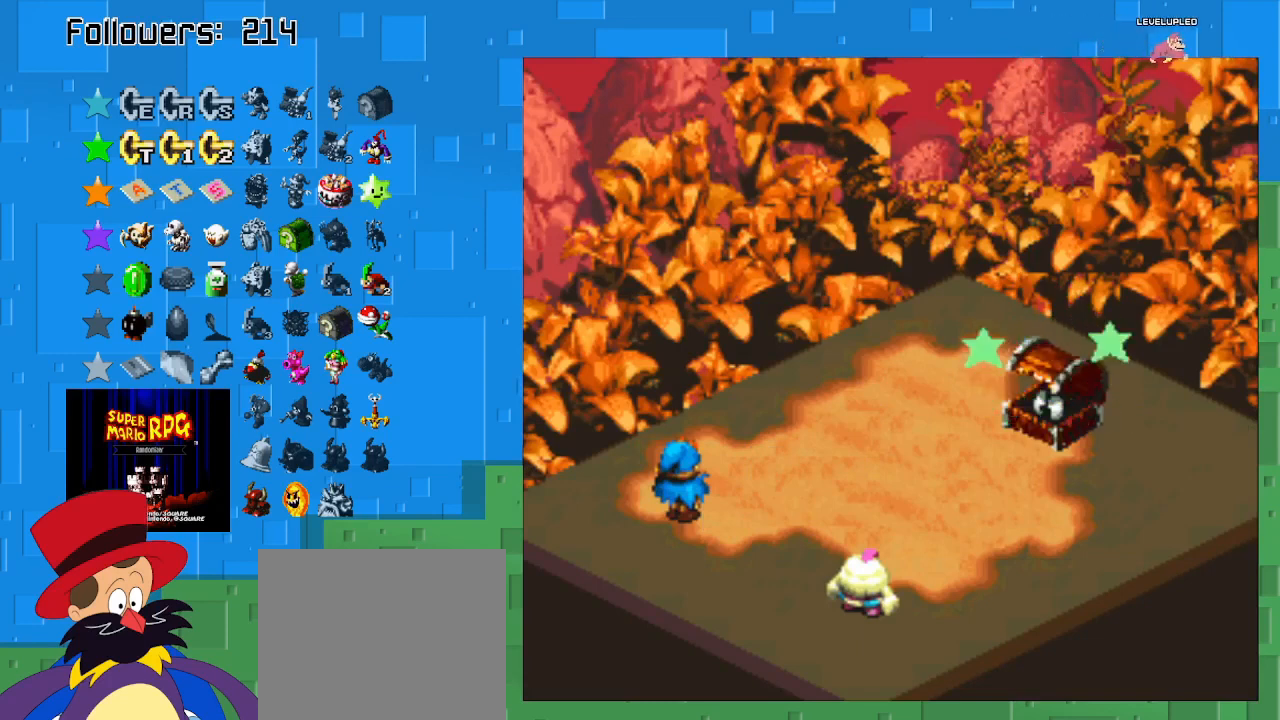
{"buttons": ["SQUARE"], "left_stick": "center", "right_stick": "center", "events": [[167, "SQUARE", "down"]]}
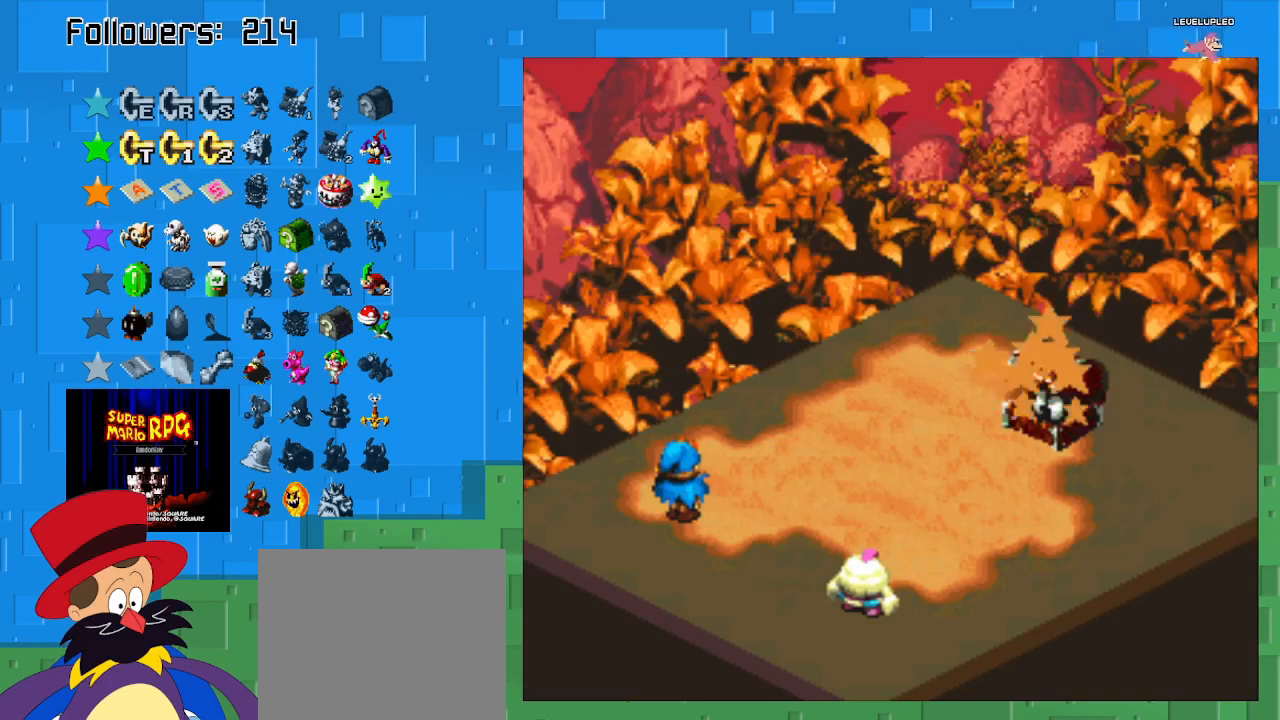
{"buttons": ["SQUARE"], "left_stick": "center", "right_stick": "center", "events": [[33, "SQUARE", "up"], [400, "SQUARE", "down"]]}
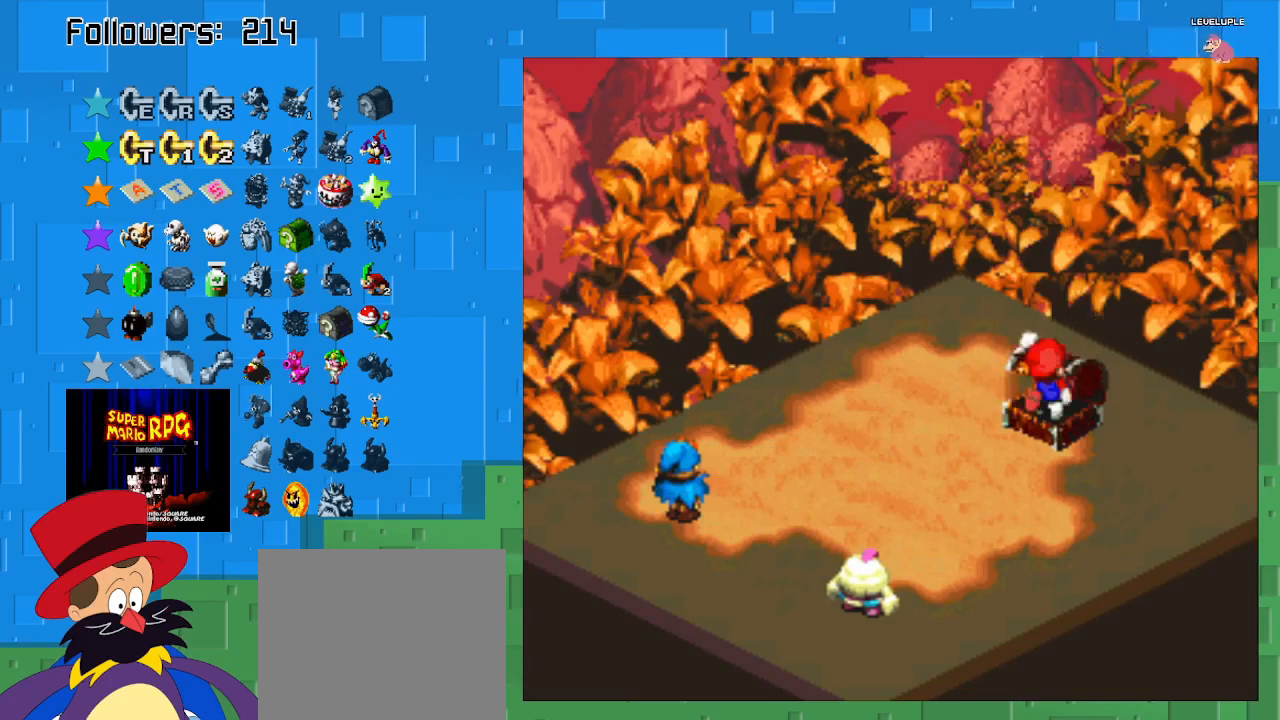
{"buttons": [], "left_stick": "center", "right_stick": "center", "events": [[300, "SQUARE", "up"]]}
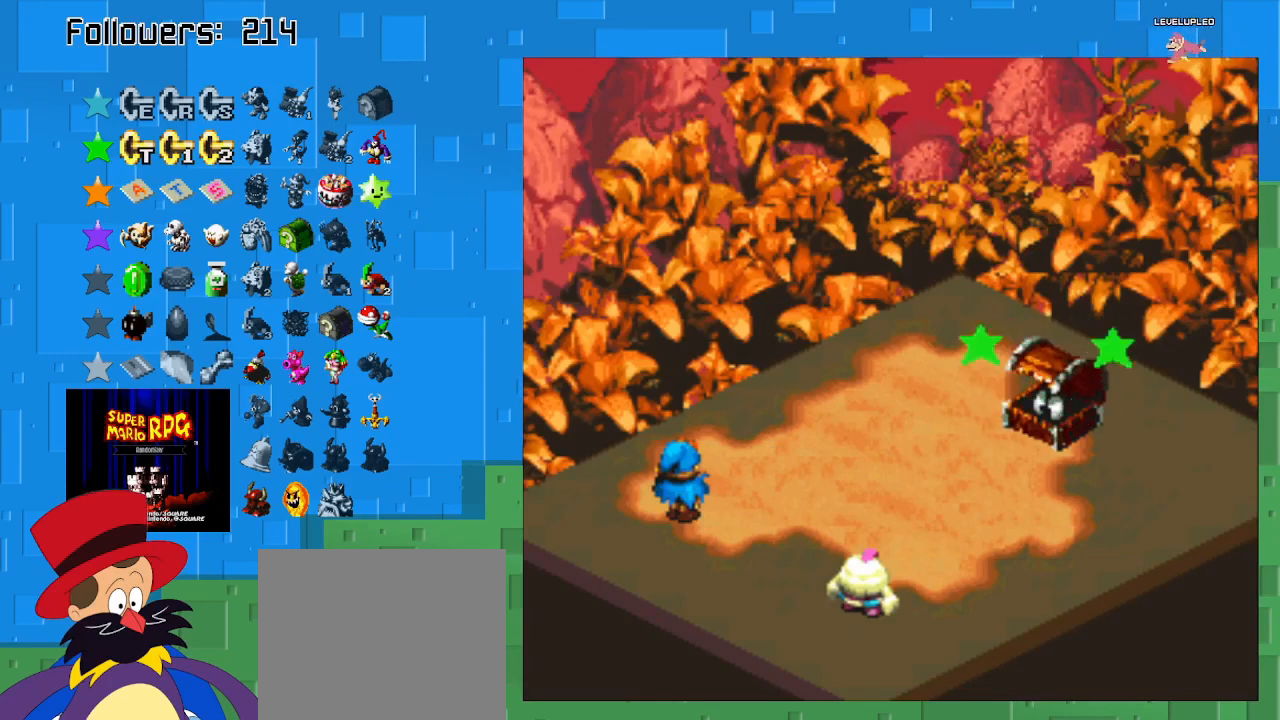
{"buttons": ["SQUARE"], "left_stick": "center", "right_stick": "center", "events": [[133, "SQUARE", "down"]]}
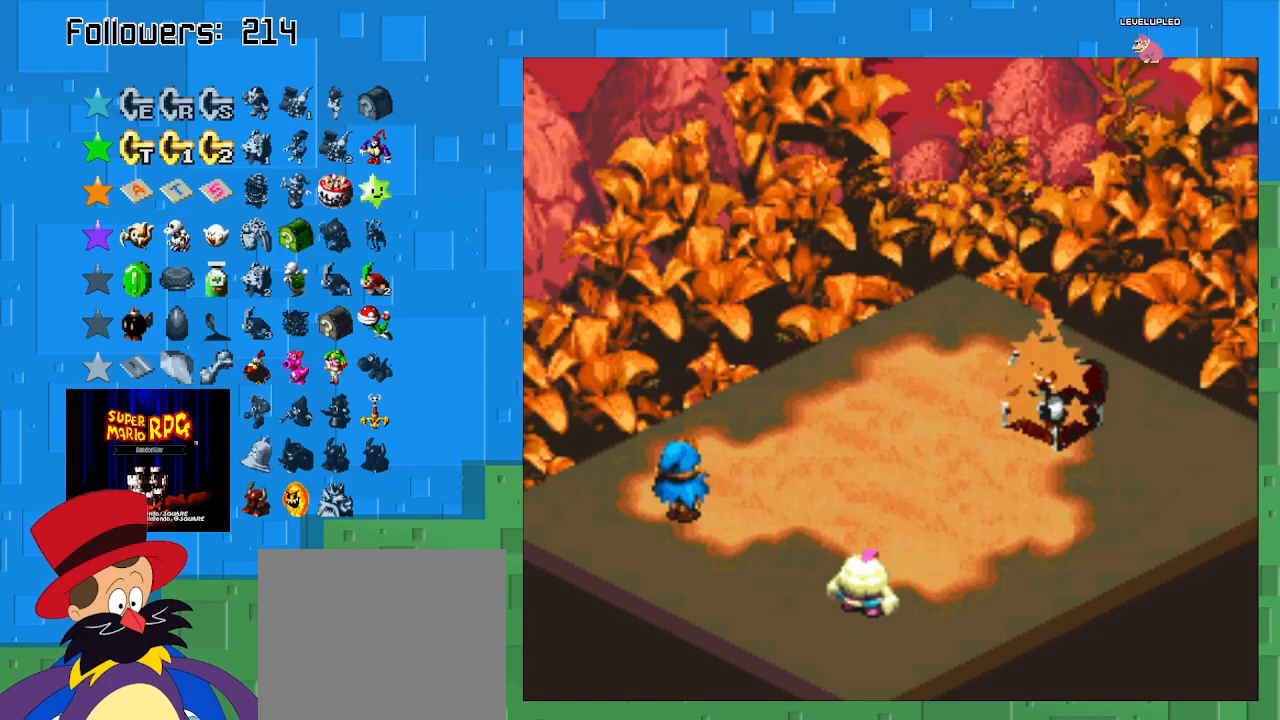
{"buttons": ["SQUARE"], "left_stick": "center", "right_stick": "center", "events": [[67, "SQUARE", "up"], [400, "SQUARE", "down"]]}
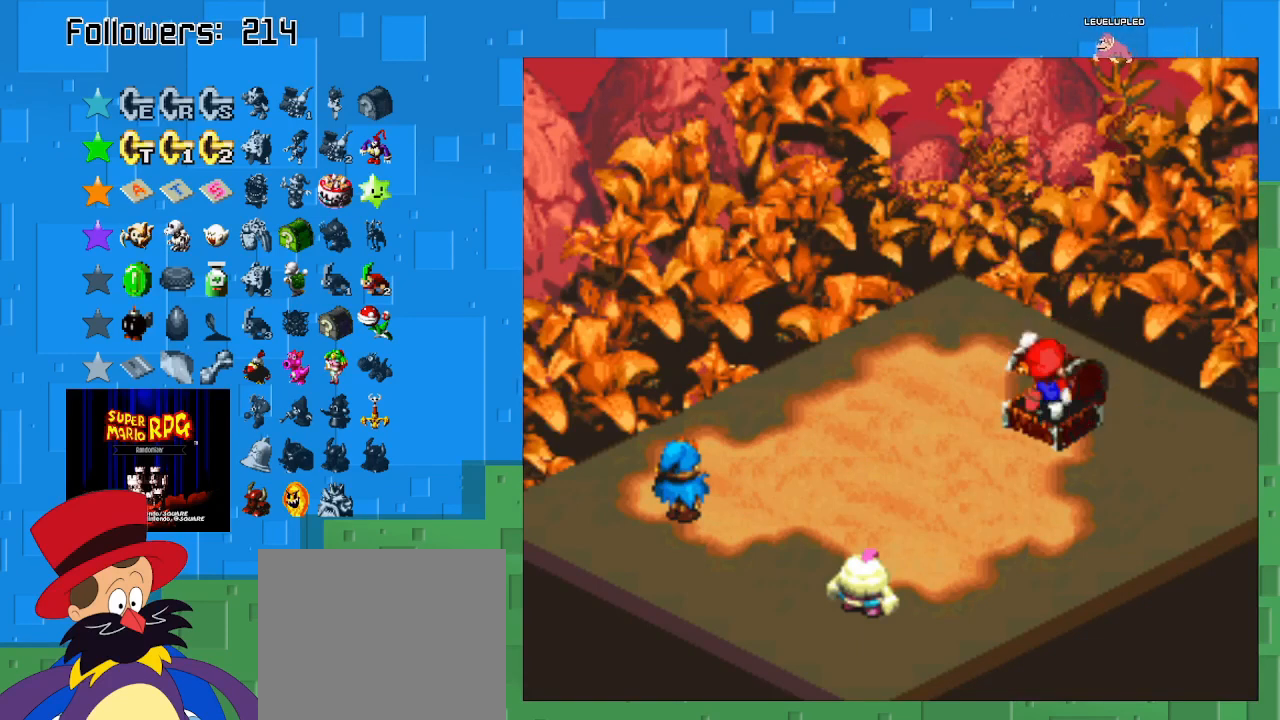
{"buttons": [], "left_stick": "center", "right_stick": "center", "events": [[267, "SQUARE", "up"]]}
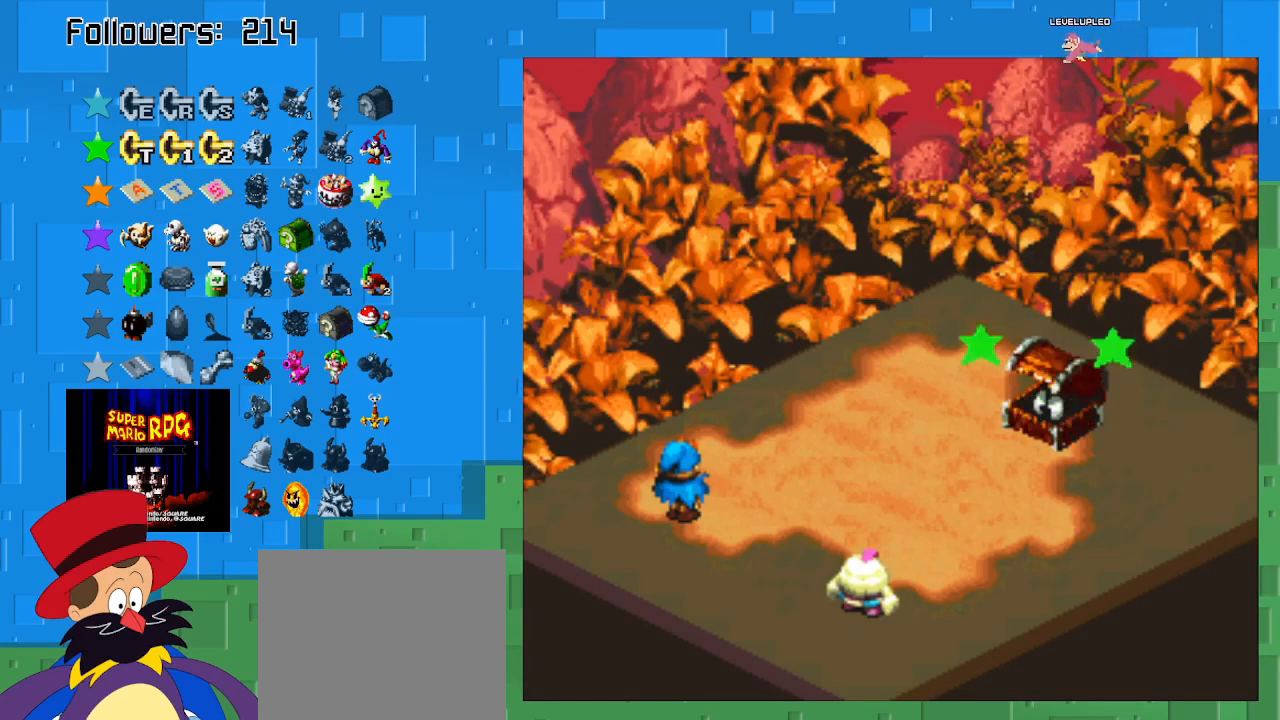
{"buttons": [], "left_stick": "center", "right_stick": "center", "events": [[133, "SQUARE", "down"], [467, "SQUARE", "up"]]}
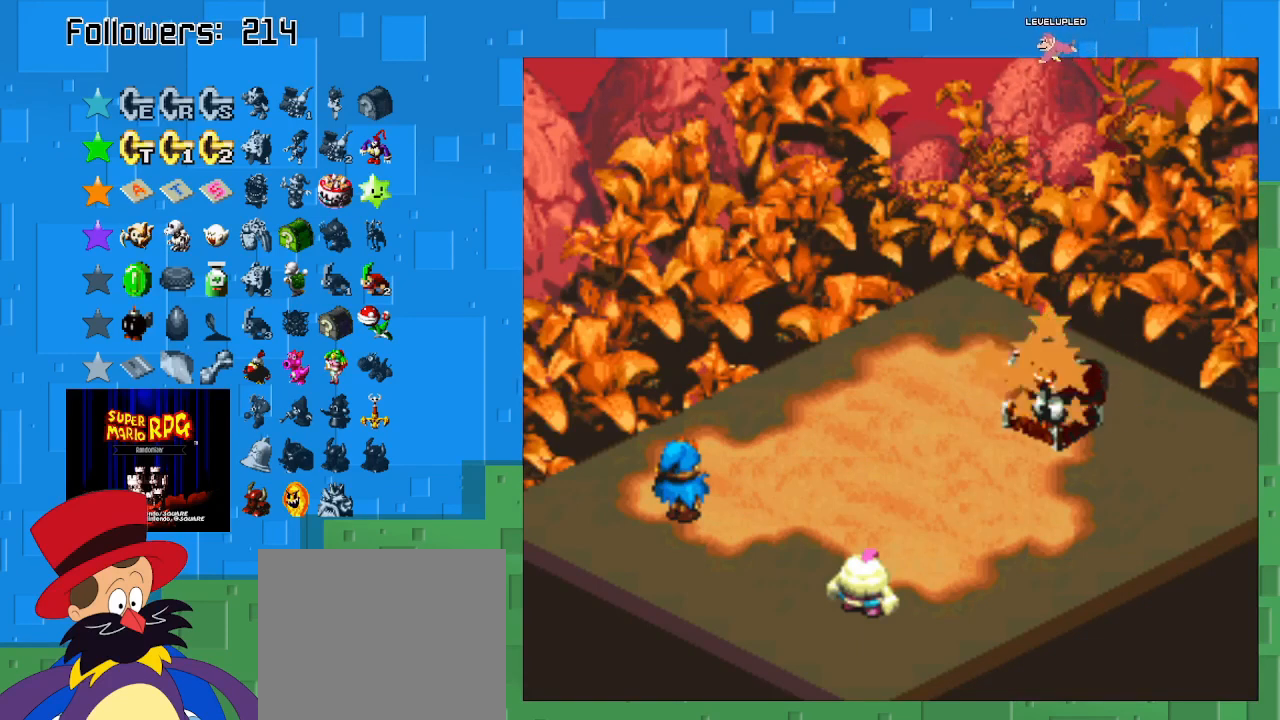
{"buttons": ["SQUARE"], "left_stick": "center", "right_stick": "center", "events": [[400, "SQUARE", "down"]]}
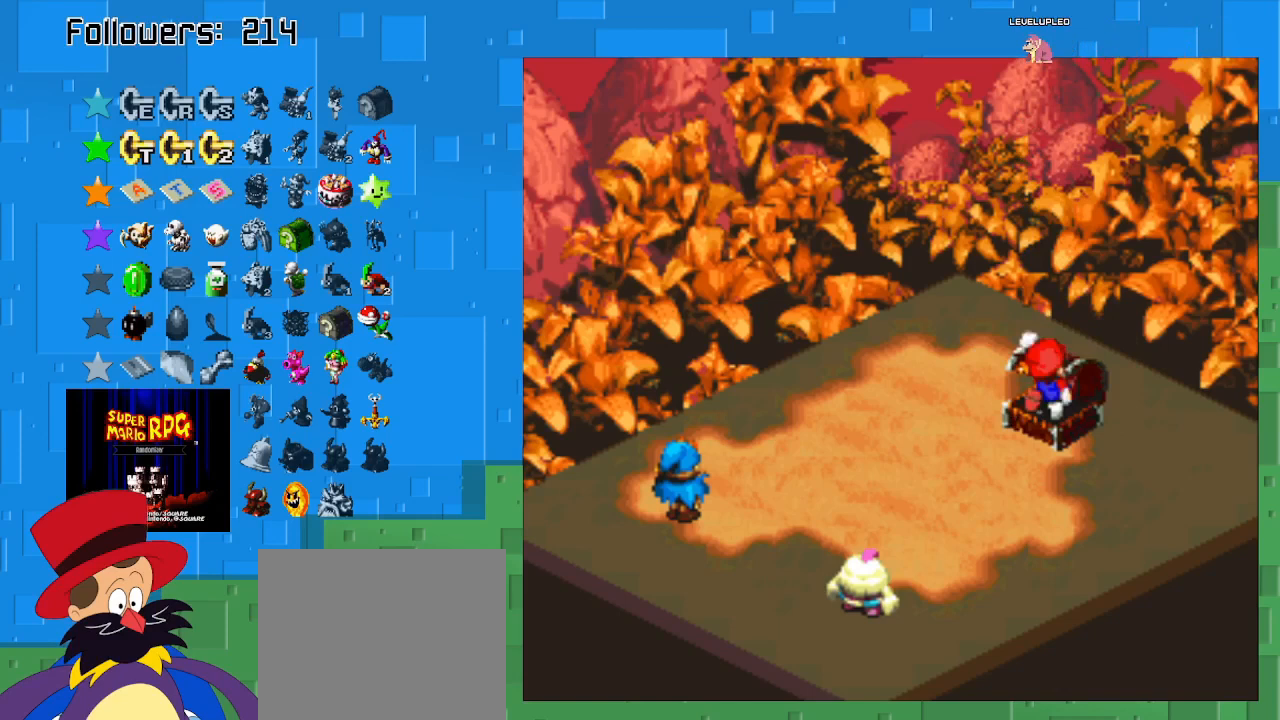
{"buttons": [], "left_stick": "center", "right_stick": "center", "events": [[267, "SQUARE", "up"]]}
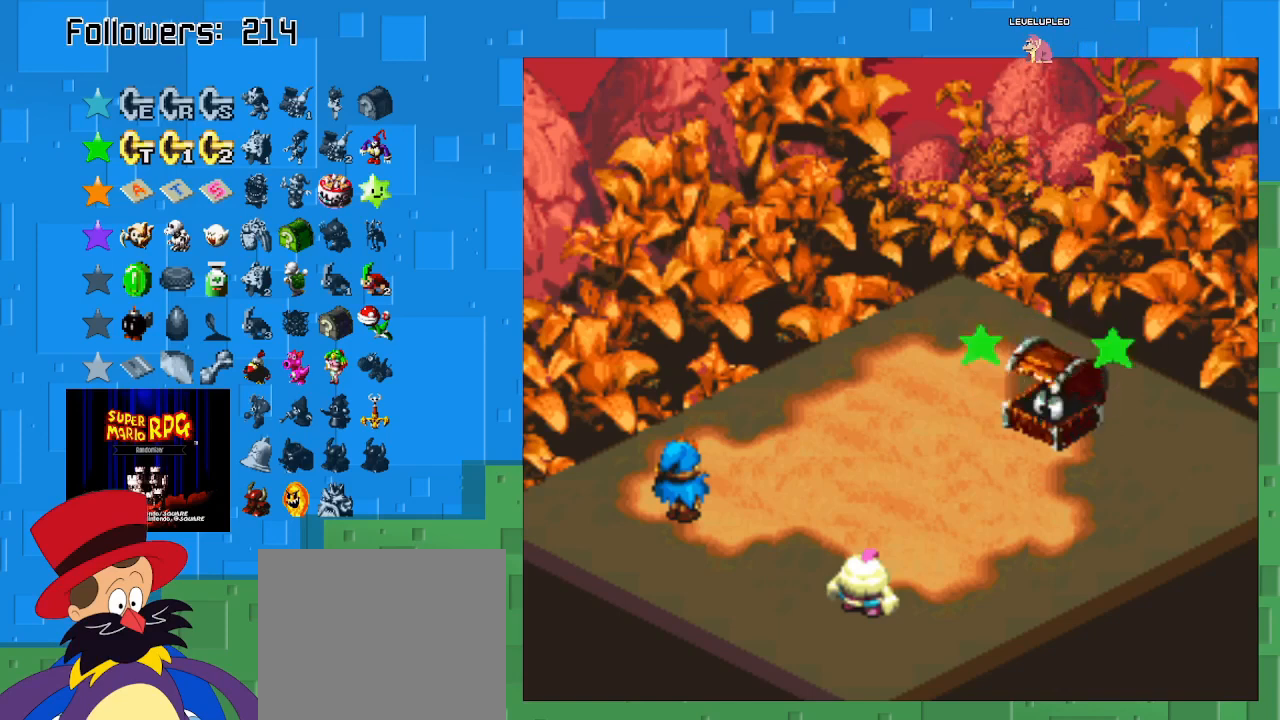
{"buttons": ["SQUARE"], "left_stick": "center", "right_stick": "center", "events": [[167, "SQUARE", "down"]]}
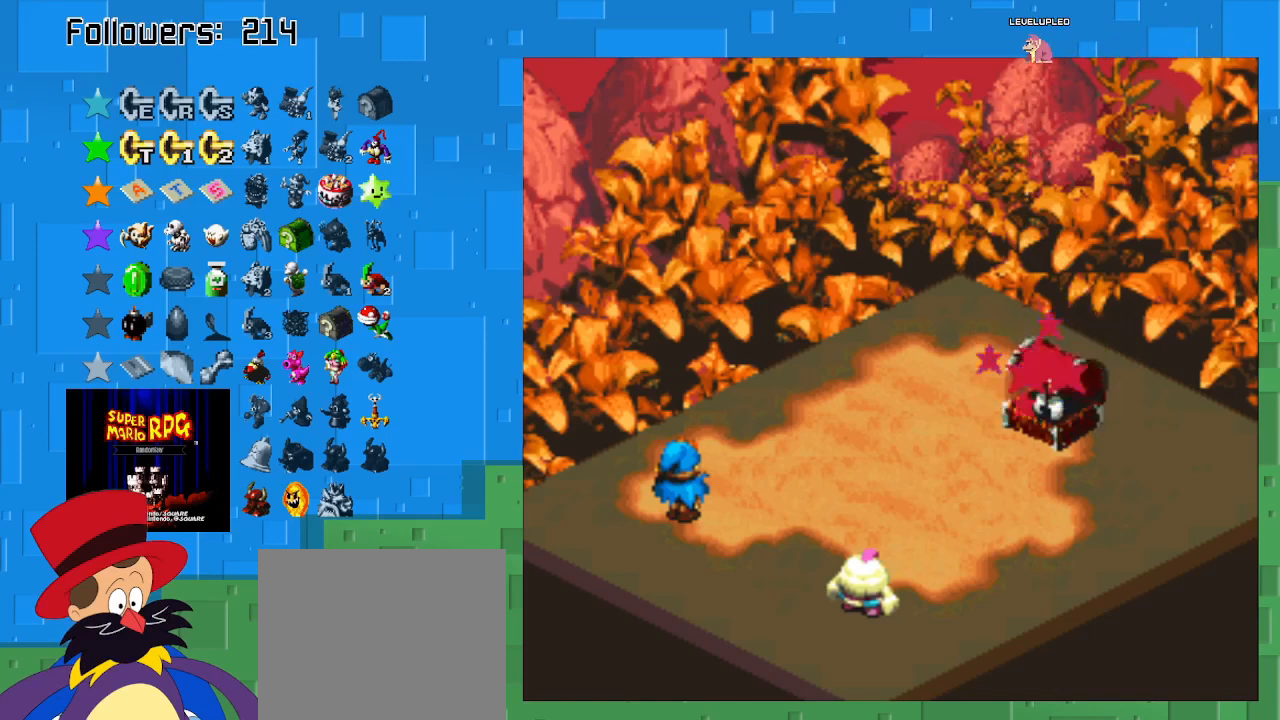
{"buttons": ["SQUARE"], "left_stick": "center", "right_stick": "center", "events": [[33, "SQUARE", "up"], [433, "SQUARE", "down"]]}
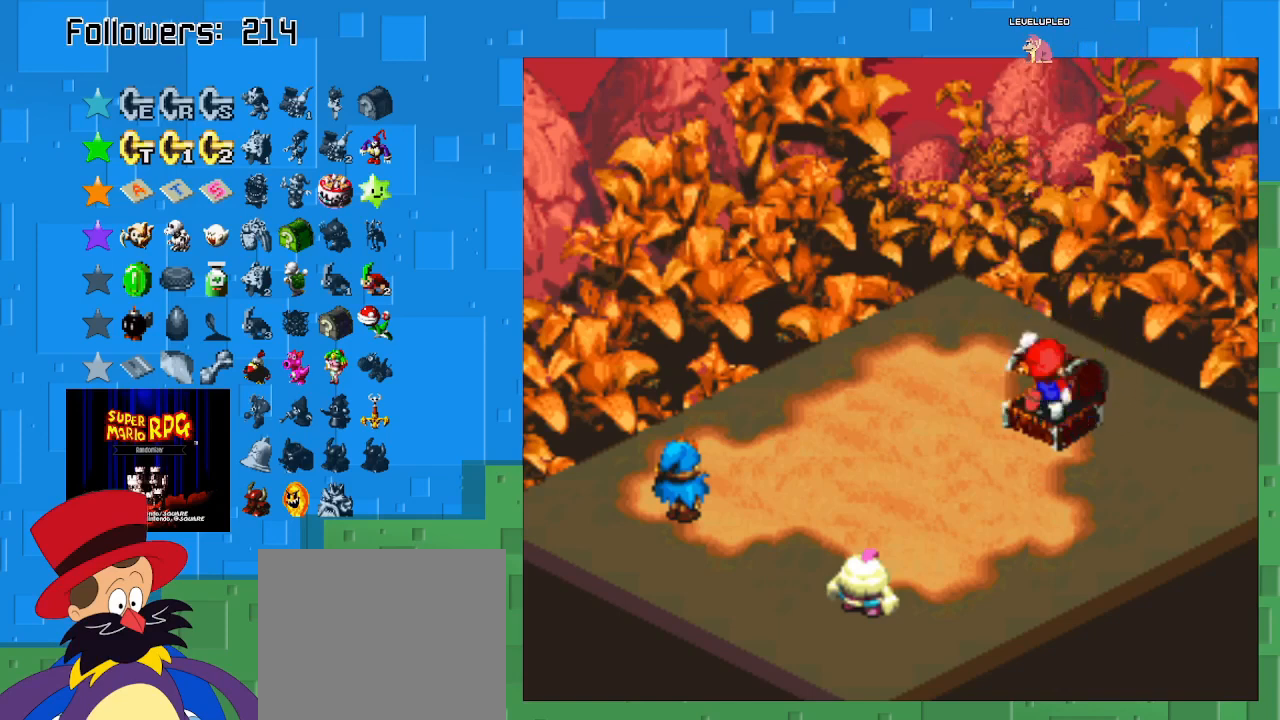
{"buttons": [], "left_stick": "center", "right_stick": "center", "events": [[300, "SQUARE", "up"]]}
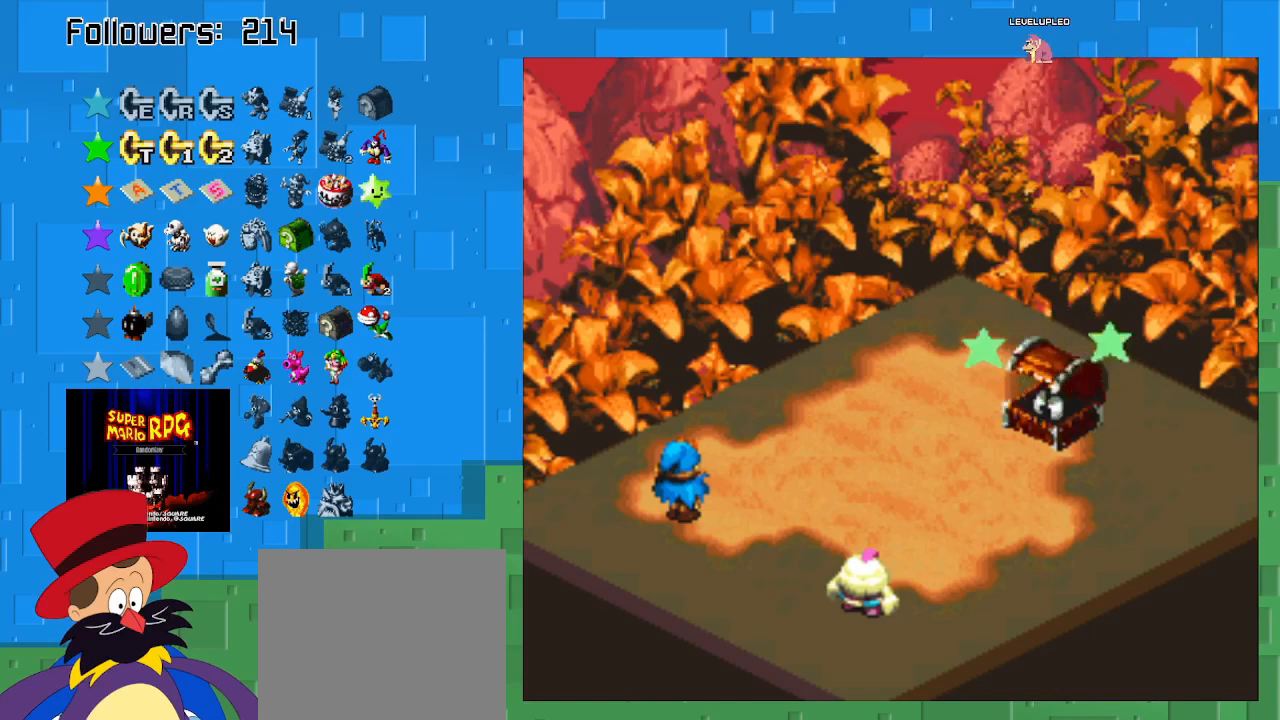
{"buttons": ["SQUARE"], "left_stick": "center", "right_stick": "center", "events": [[167, "SQUARE", "down"]]}
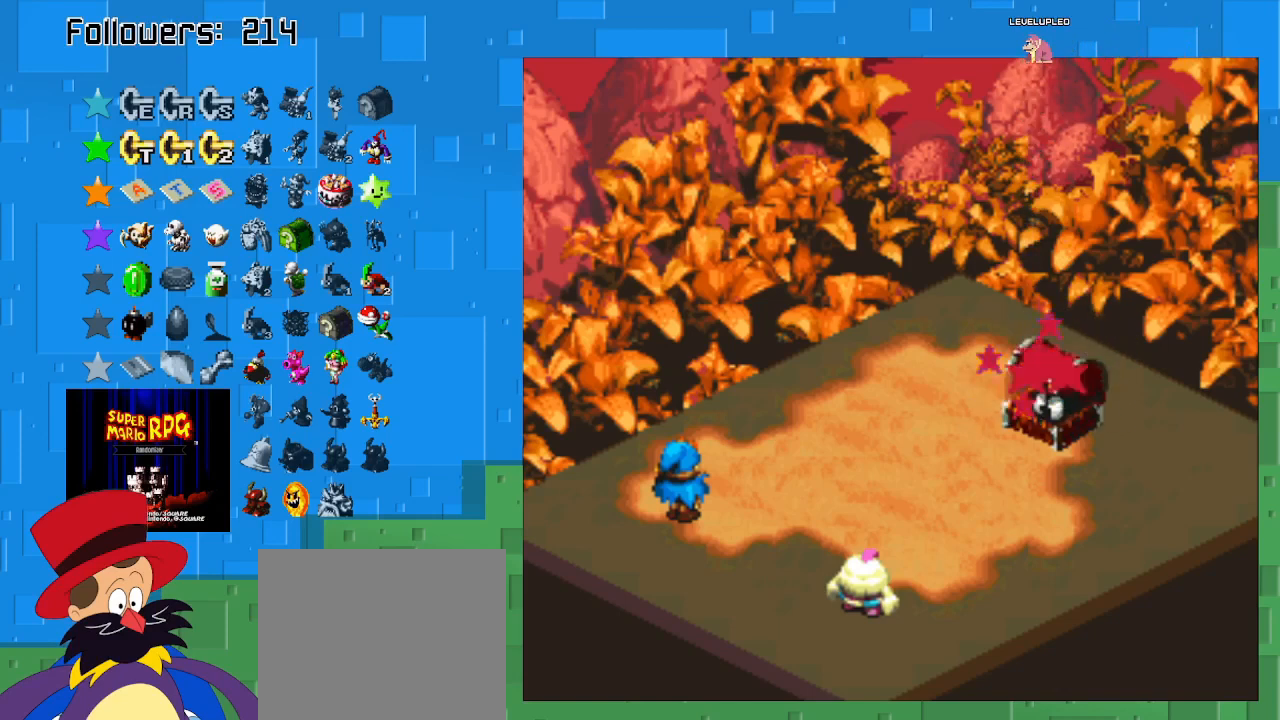
{"buttons": ["SQUARE"], "left_stick": "center", "right_stick": "center", "events": [[33, "SQUARE", "up"], [433, "SQUARE", "down"]]}